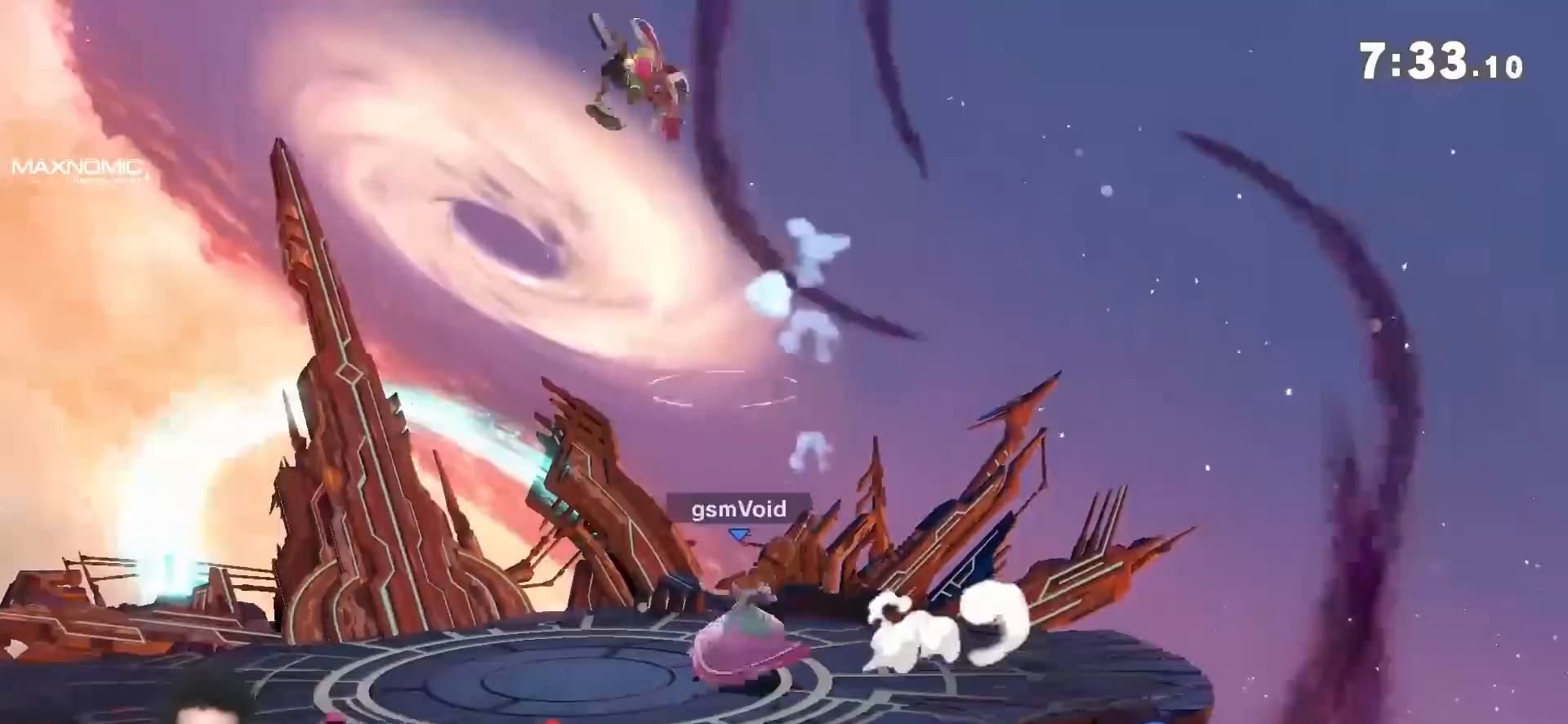
Gameplay with a controller (Nintendo layout); each line is a JSON object with the inputs held at the frame after it. "events" lists button and stick changes between this image and that frame as [ms after this image, input, new state], when the widget could be followed in between. Not read: L3 R3.
{"buttons": ["Y"], "left_stick": "down-right", "right_stick": "center", "events": [[67, "left_stick", "center"], [217, "left_stick", "left"], [283, "Y", "down"], [383, "right_stick", "up"], [417, "left_stick", "down-right"], [483, "right_stick", "center"]]}
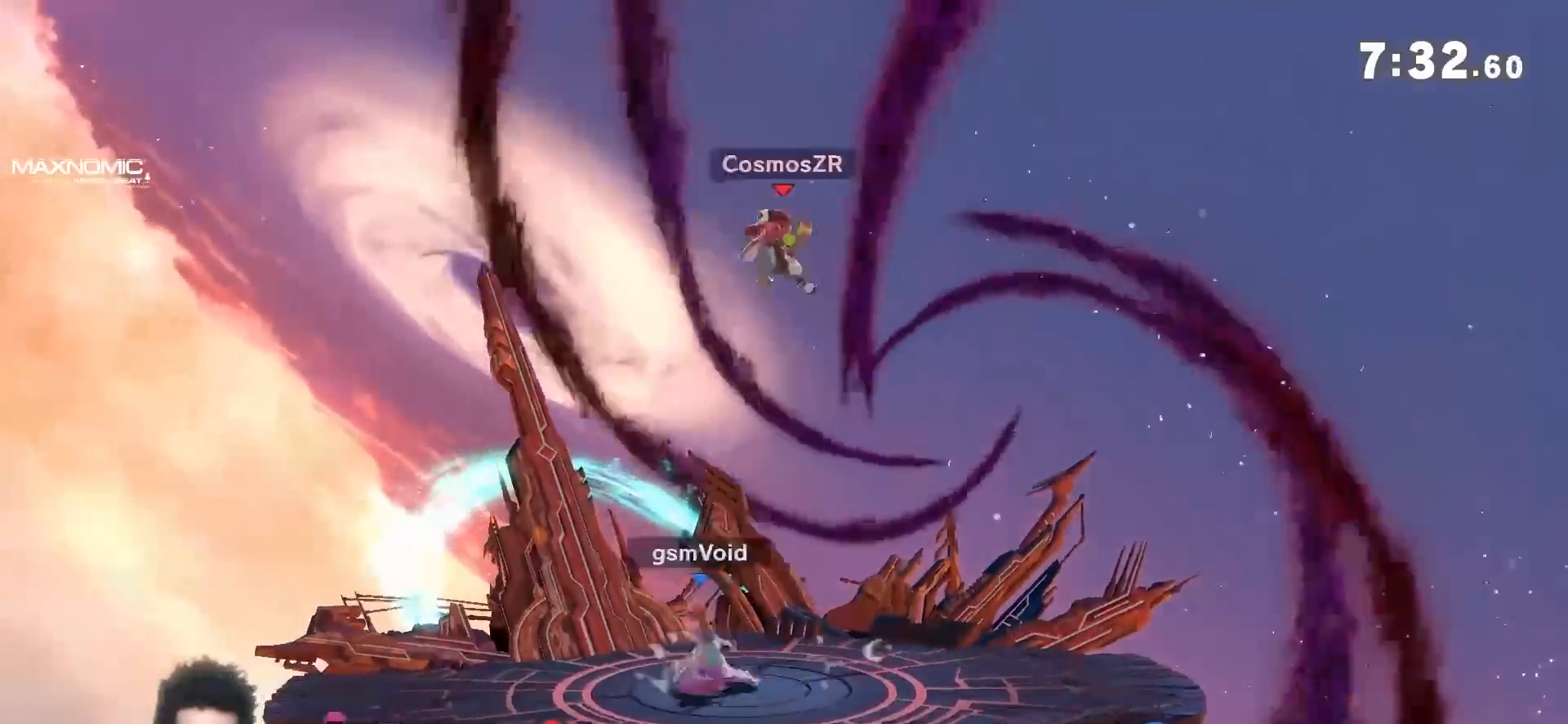
{"buttons": ["Y"], "left_stick": "down-left", "right_stick": "right", "events": [[33, "Y", "up"], [33, "left_stick", "down-left"], [200, "left_stick", "center"], [317, "Y", "down"], [317, "left_stick", "down-left"], [417, "right_stick", "right"]]}
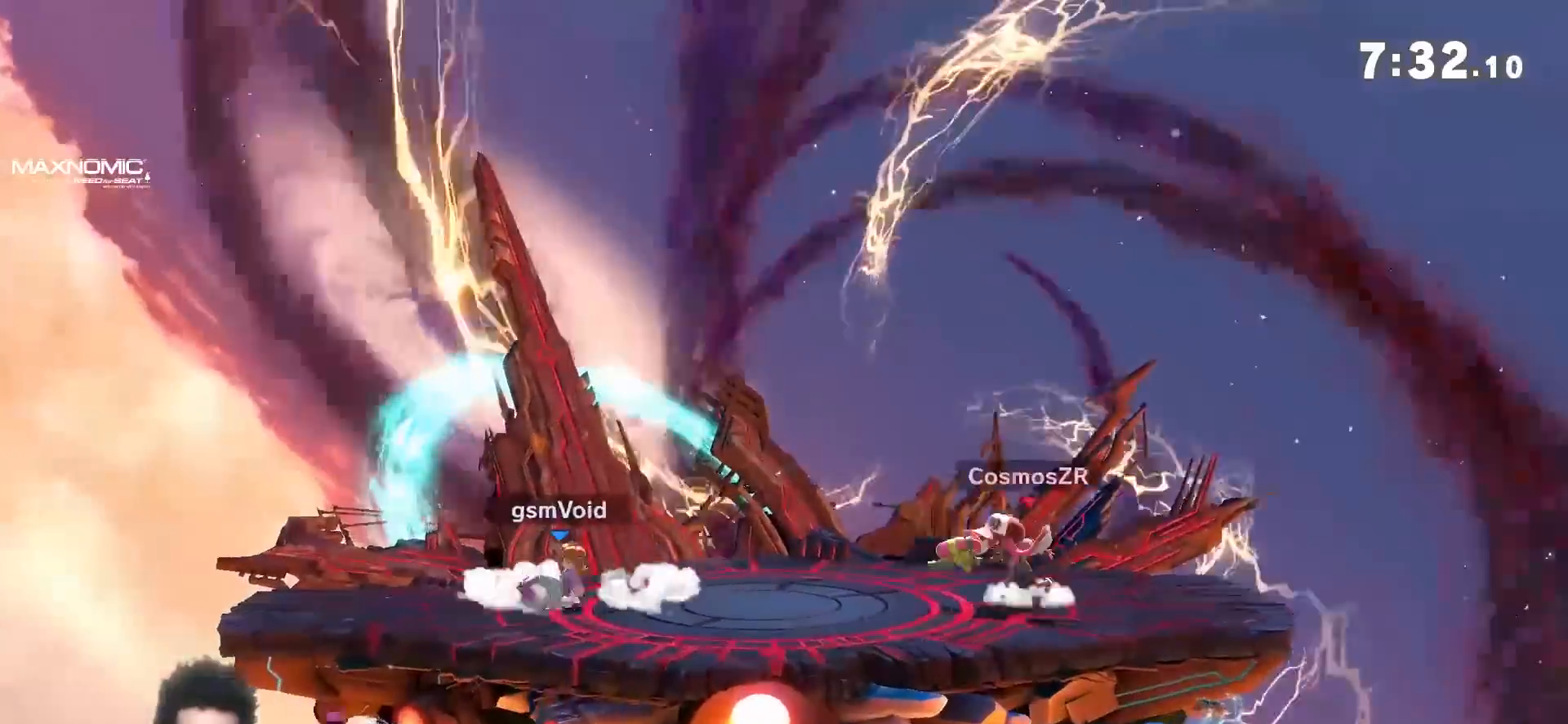
{"buttons": ["Y"], "left_stick": "right", "right_stick": "center", "events": [[33, "Y", "up"], [67, "right_stick", "center"], [133, "left_stick", "center"], [217, "left_stick", "right"], [417, "Y", "down"]]}
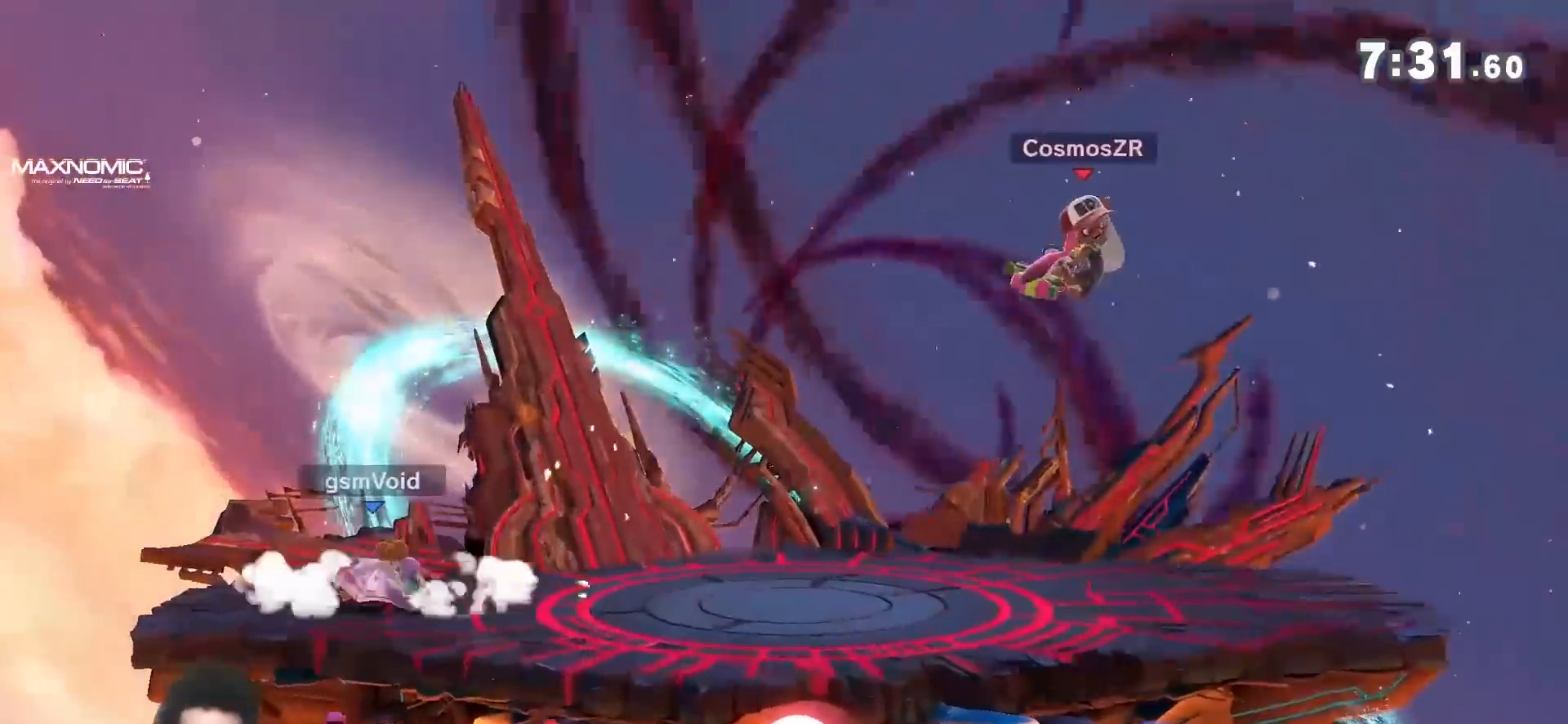
{"buttons": ["Y"], "left_stick": "right", "right_stick": "center", "events": [[67, "left_stick", "down-right"], [133, "right_stick", "down"], [200, "left_stick", "right"], [217, "right_stick", "center"]]}
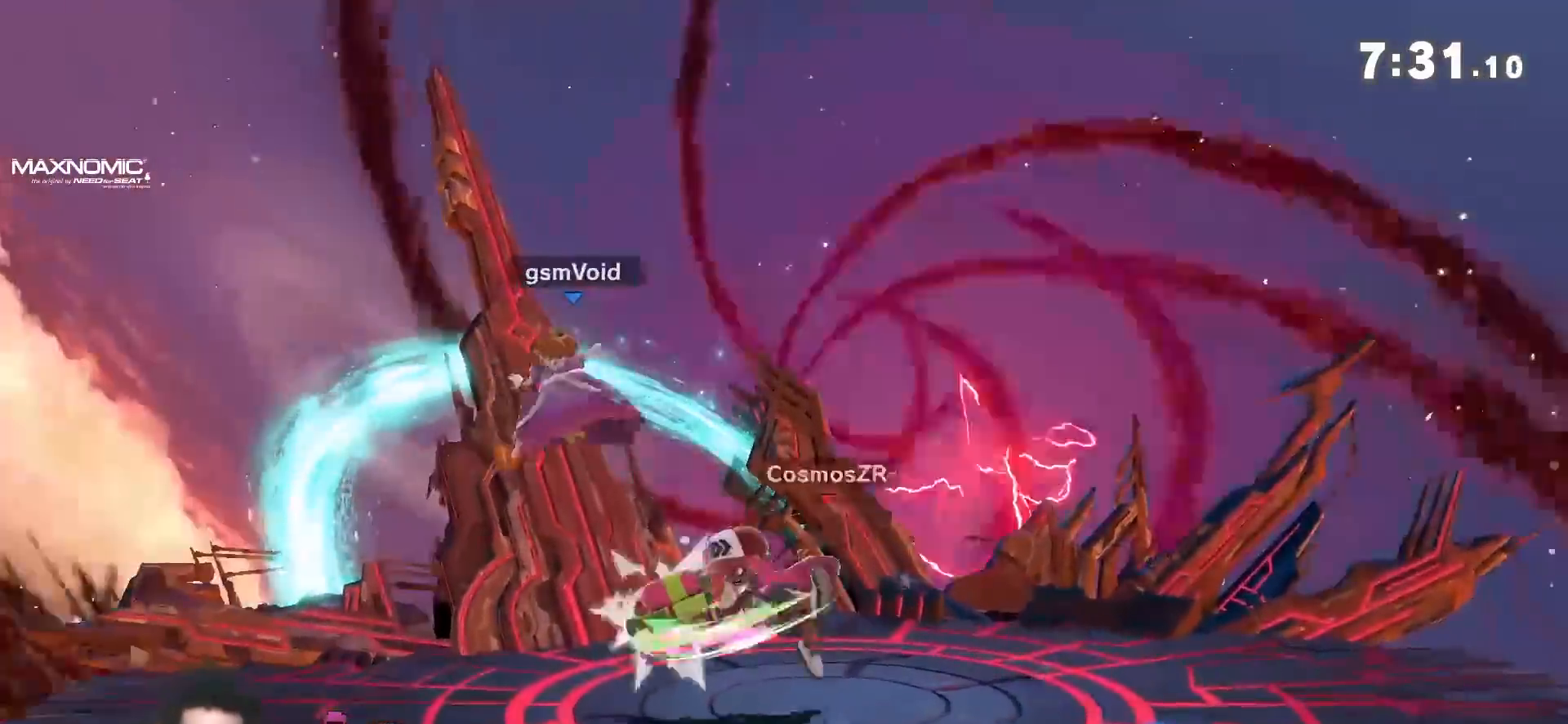
{"buttons": [], "left_stick": "center", "right_stick": "center", "events": [[167, "Y", "up"], [167, "left_stick", "center"], [283, "A", "down"], [350, "A", "up"], [417, "A", "down"], [467, "A", "up"]]}
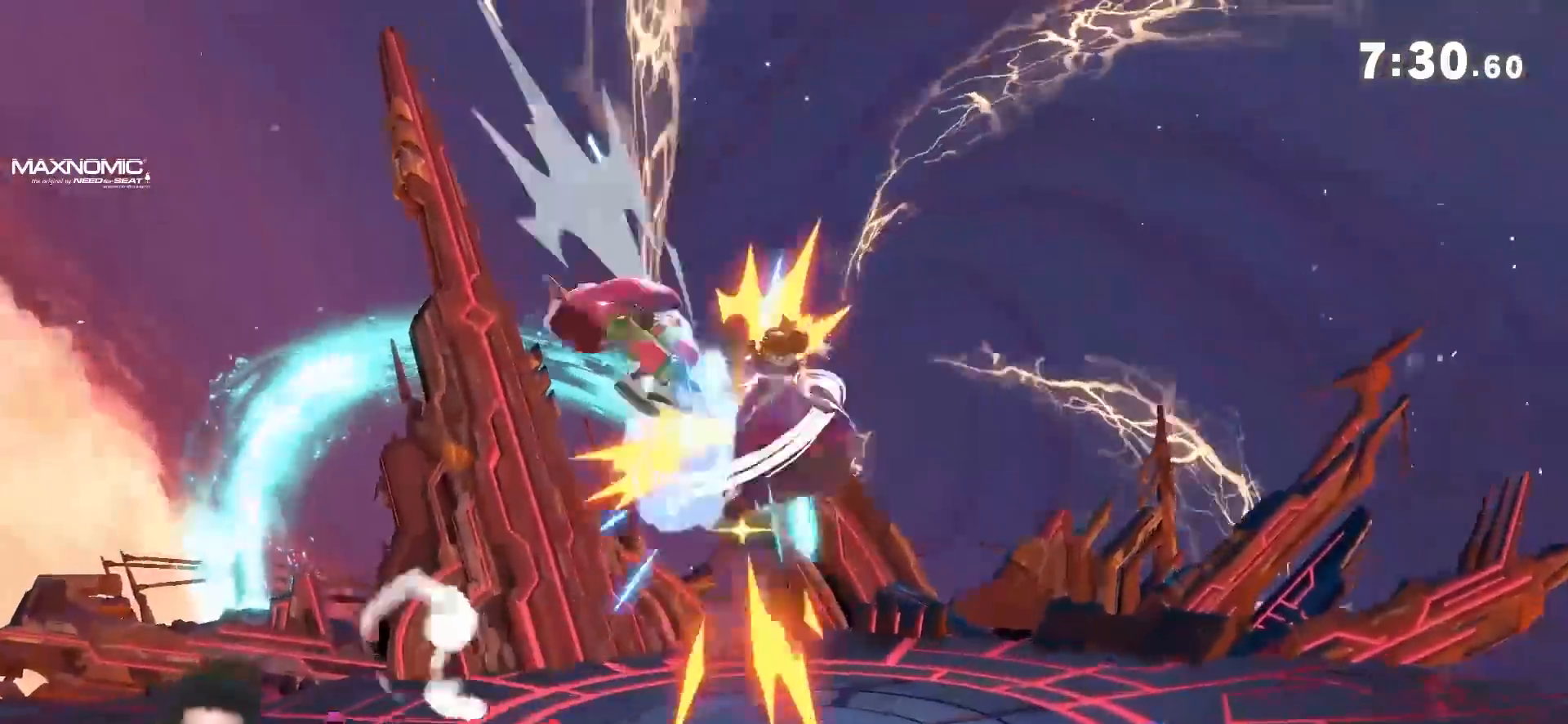
{"buttons": ["Y"], "left_stick": "left", "right_stick": "center", "events": [[100, "left_stick", "down"], [233, "left_stick", "center"], [283, "left_stick", "left"], [500, "Y", "down"]]}
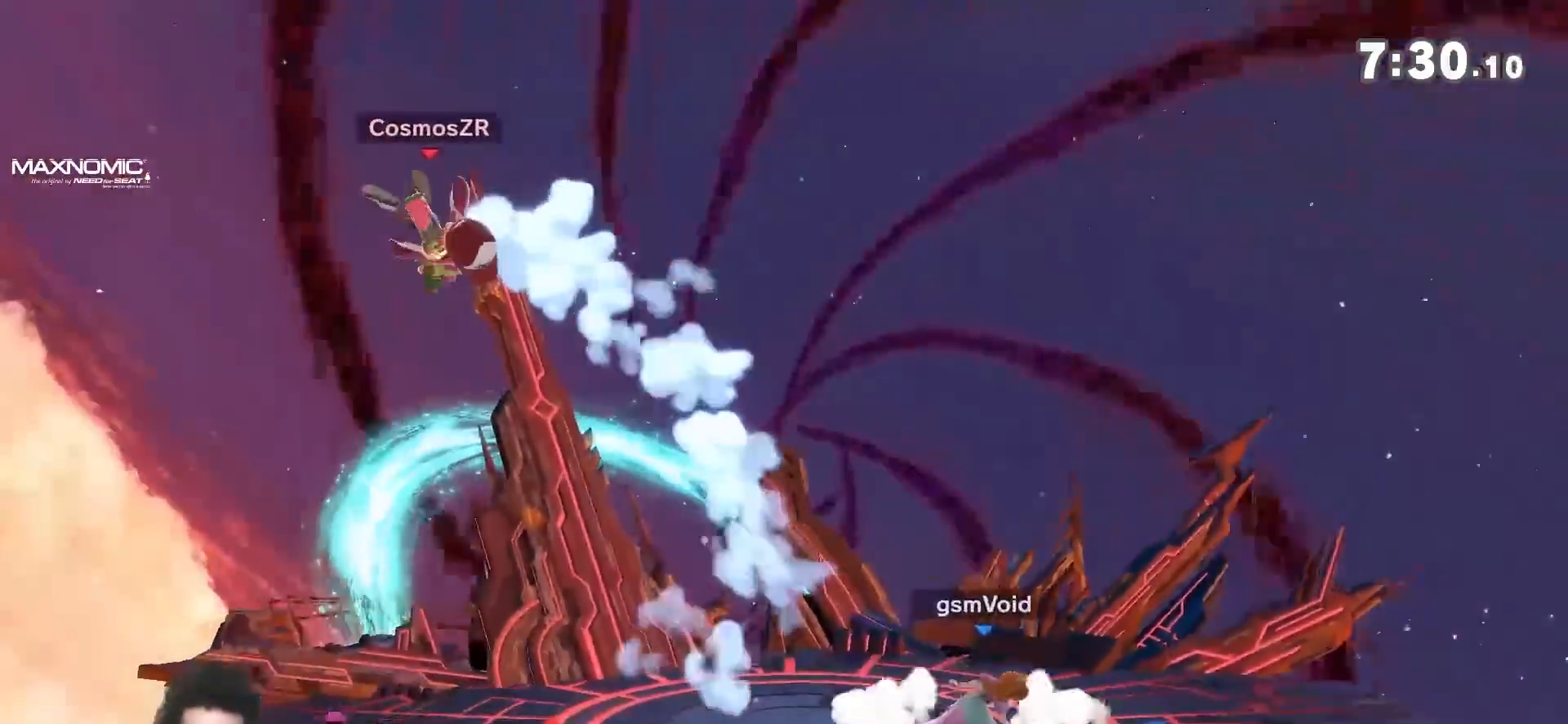
{"buttons": ["A"], "left_stick": "down", "right_stick": "center", "events": [[67, "left_stick", "down"], [100, "right_stick", "up"], [217, "right_stick", "center"], [250, "Y", "up"], [250, "left_stick", "center"], [317, "left_stick", "down"], [467, "A", "down"]]}